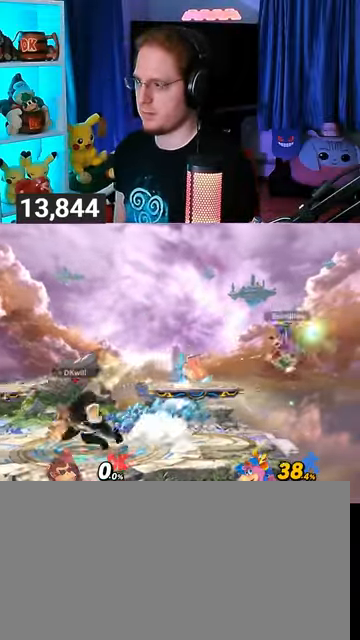
Gameplay with a controller (Nintendo layout); each line is a JSON object with the inputs held at the frame after it. "events" lists button and stick changes between this image and that frame as [ms after this image, input, new state], when the widget could be followed in between. Not read: L3 R3.
{"buttons": [], "left_stick": "right", "right_stick": "center", "events": [[133, "left_stick", "right"]]}
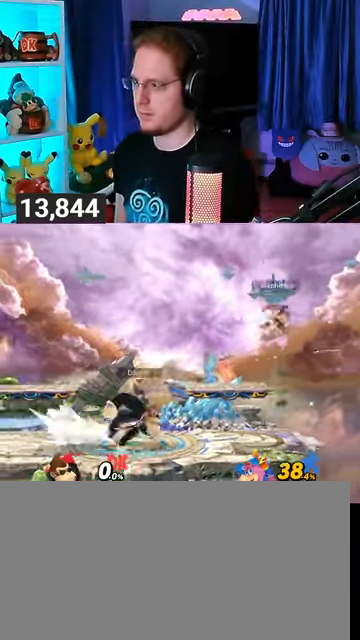
{"buttons": ["R1"], "left_stick": "right", "right_stick": "center", "events": [[167, "R1", "down"]]}
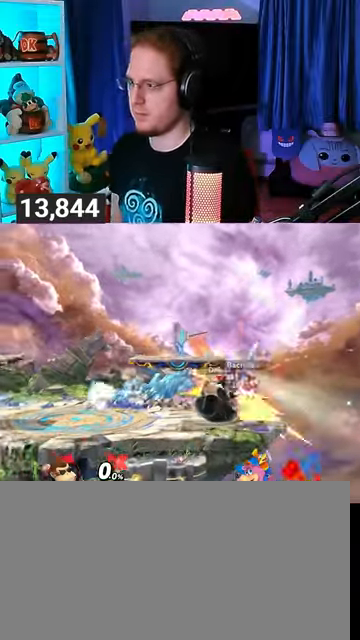
{"buttons": ["R1"], "left_stick": "center", "right_stick": "center", "events": [[267, "left_stick", "center"]]}
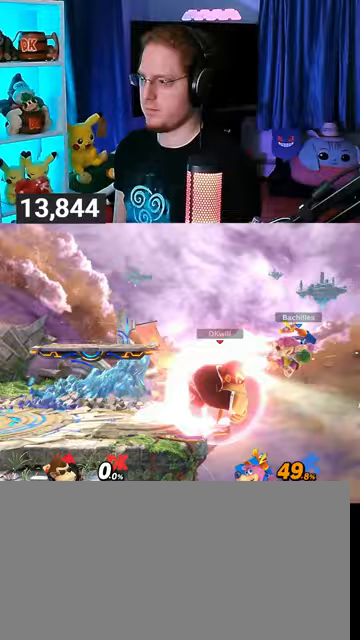
{"buttons": ["A"], "left_stick": "left", "right_stick": "center", "events": [[300, "Y", "down"], [333, "A", "down"], [333, "R1", "up"], [333, "left_stick", "right"], [367, "Y", "up"], [500, "left_stick", "left"]]}
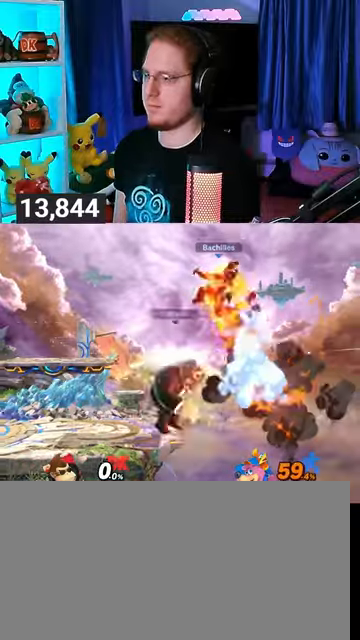
{"buttons": [], "left_stick": "right", "right_stick": "center", "events": [[400, "A", "up"], [500, "left_stick", "right"]]}
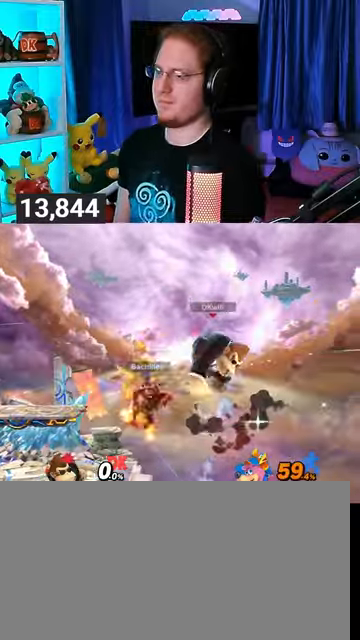
{"buttons": [], "left_stick": "left", "right_stick": "center", "events": [[200, "left_stick", "left"], [333, "left_stick", "center"], [400, "left_stick", "left"]]}
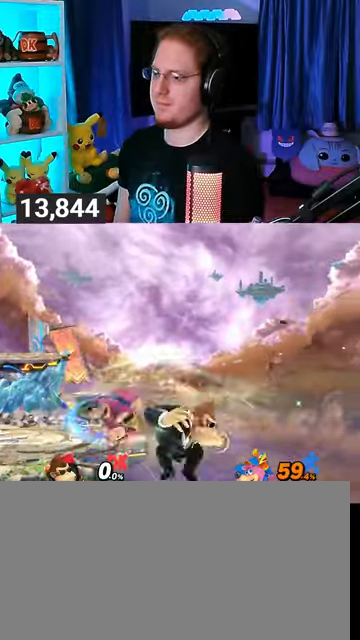
{"buttons": [], "left_stick": "left", "right_stick": "center", "events": [[133, "Y", "down"], [233, "Y", "up"]]}
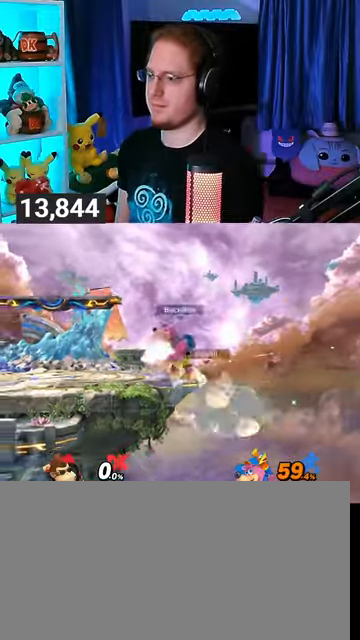
{"buttons": [], "left_stick": "right", "right_stick": "center", "events": [[133, "left_stick", "right"], [333, "left_stick", "up-right"], [467, "left_stick", "right"]]}
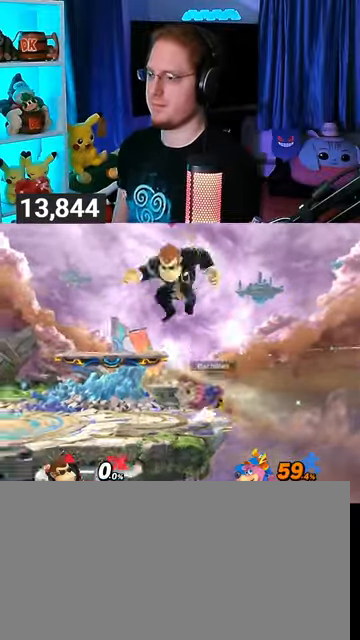
{"buttons": [], "left_stick": "right", "right_stick": "center", "events": []}
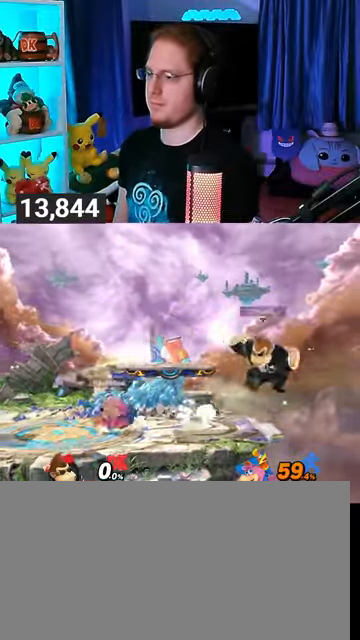
{"buttons": [], "left_stick": "center", "right_stick": "center", "events": [[200, "left_stick", "down-left"], [267, "Y", "down"], [367, "Y", "up"], [367, "left_stick", "left"], [500, "left_stick", "center"]]}
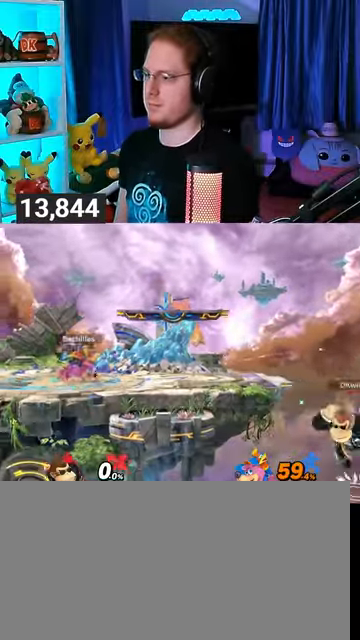
{"buttons": ["Y"], "left_stick": "right", "right_stick": "center", "events": [[433, "left_stick", "right"], [467, "Y", "down"]]}
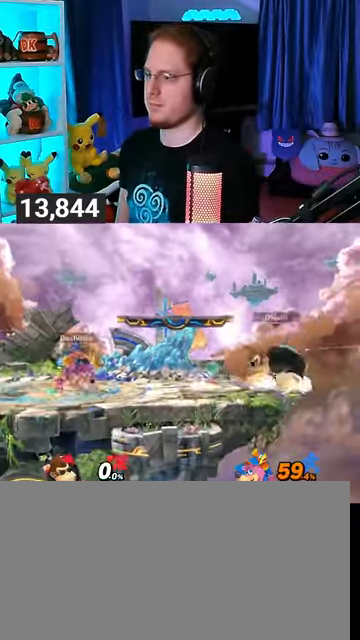
{"buttons": [], "left_stick": "left", "right_stick": "center", "events": [[167, "Y", "up"], [167, "left_stick", "center"], [300, "left_stick", "left"]]}
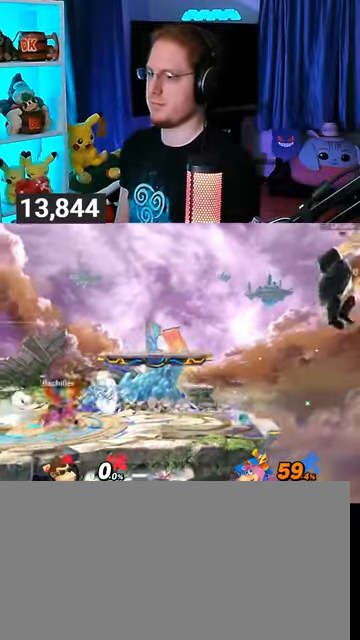
{"buttons": ["Y"], "left_stick": "left", "right_stick": "center", "events": [[333, "Y", "down"], [433, "Y", "up"], [467, "Y", "down"]]}
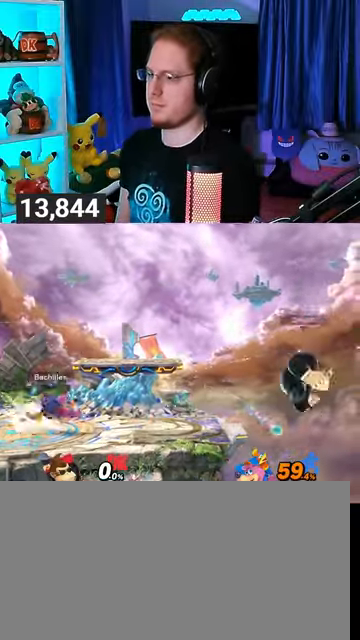
{"buttons": [], "left_stick": "down-left", "right_stick": "center", "events": [[100, "Y", "up"], [267, "right_stick", "down"], [333, "right_stick", "center"], [433, "left_stick", "down-left"]]}
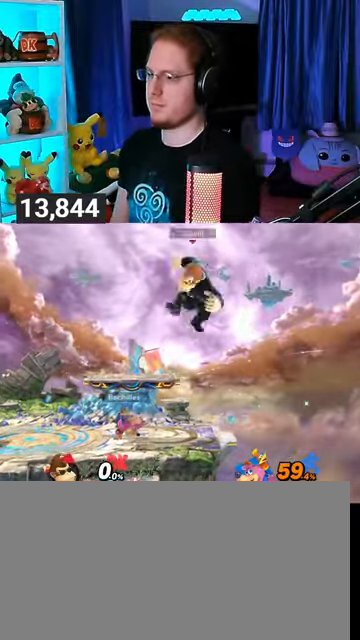
{"buttons": ["R1"], "left_stick": "left", "right_stick": "center", "events": [[67, "left_stick", "left"], [233, "R1", "down"]]}
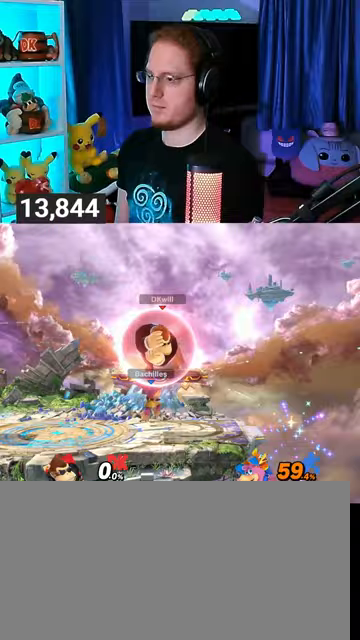
{"buttons": ["R1"], "left_stick": "center", "right_stick": "center", "events": [[167, "left_stick", "center"]]}
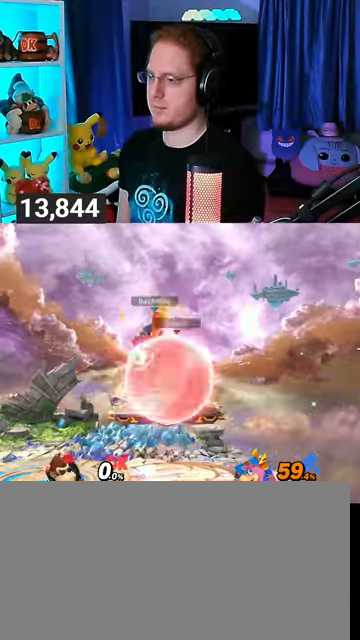
{"buttons": ["Y", "R1"], "left_stick": "center", "right_stick": "center", "events": [[400, "Y", "down"]]}
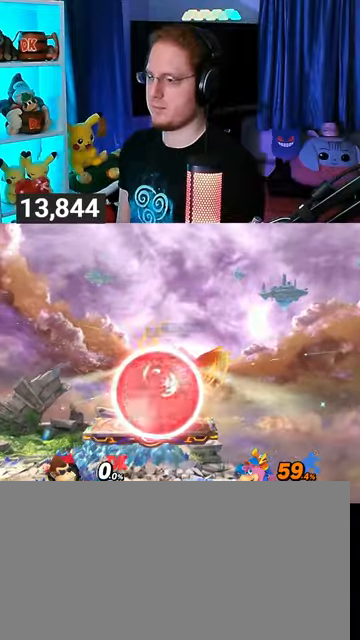
{"buttons": [], "left_stick": "down-left", "right_stick": "center", "events": [[167, "Y", "up"], [167, "left_stick", "up-right"], [233, "R1", "up"], [400, "left_stick", "down-left"]]}
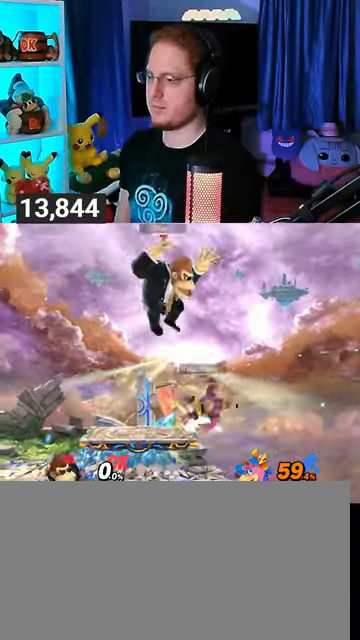
{"buttons": ["R1"], "left_stick": "center", "right_stick": "center", "events": [[33, "left_stick", "left"], [67, "Y", "down"], [267, "Y", "up"], [300, "left_stick", "center"], [333, "R1", "down"]]}
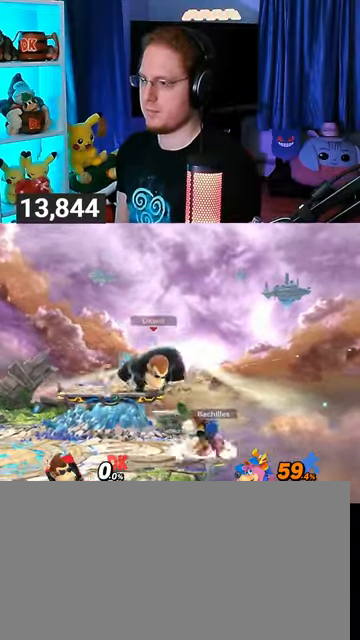
{"buttons": ["A", "R1"], "left_stick": "center", "right_stick": "center", "events": [[367, "A", "down"], [433, "A", "up"], [500, "A", "down"]]}
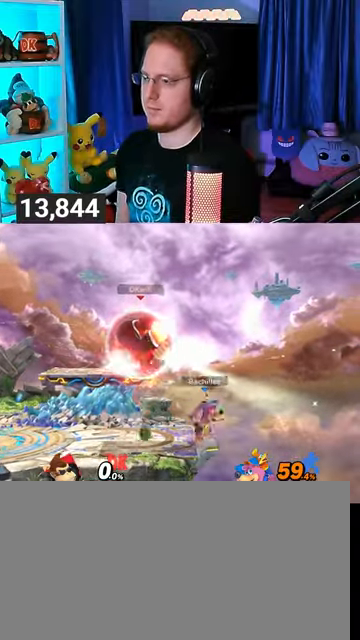
{"buttons": ["A", "R1"], "left_stick": "center", "right_stick": "center", "events": [[33, "A", "up"], [100, "A", "down"], [167, "A", "up"], [500, "A", "down"]]}
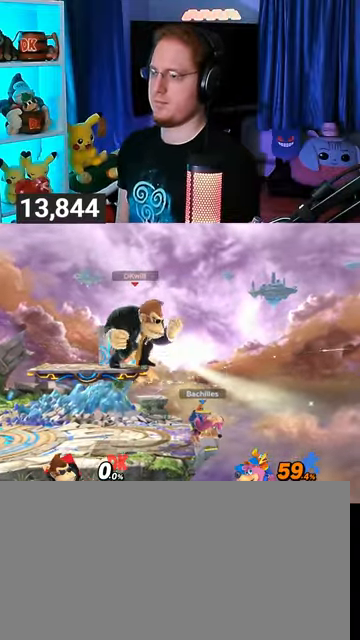
{"buttons": ["R1"], "left_stick": "center", "right_stick": "center", "events": [[33, "A", "up"], [133, "A", "down"], [167, "A", "up"], [233, "A", "down"], [267, "A", "up"]]}
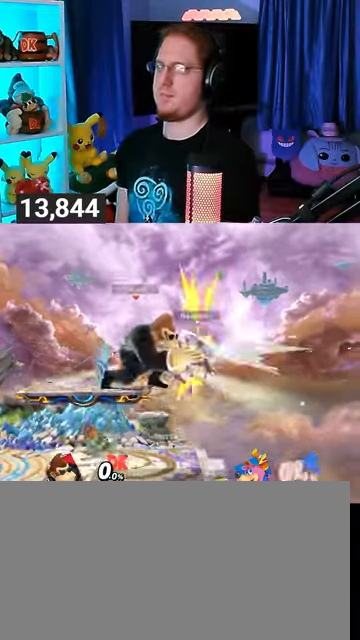
{"buttons": [], "left_stick": "center", "right_stick": "center", "events": [[133, "left_stick", "right"], [333, "R1", "up"], [333, "left_stick", "center"]]}
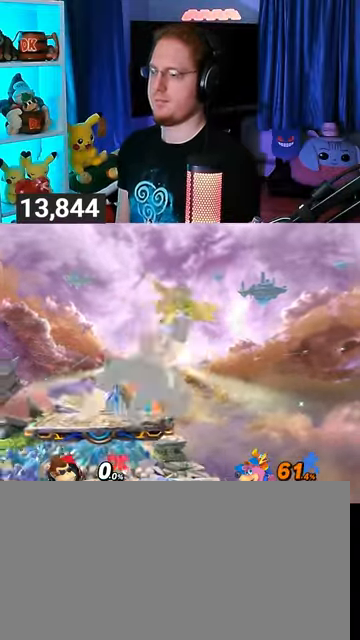
{"buttons": ["A"], "left_stick": "up", "right_stick": "center", "events": [[133, "left_stick", "up"], [200, "Y", "down"], [300, "A", "down"], [367, "Y", "up"]]}
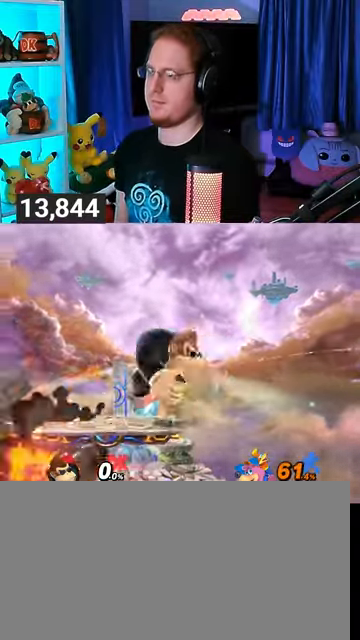
{"buttons": [], "left_stick": "right", "right_stick": "center", "events": [[67, "A", "up"], [67, "left_stick", "center"], [167, "L1", "down"], [300, "L1", "up"], [367, "left_stick", "right"]]}
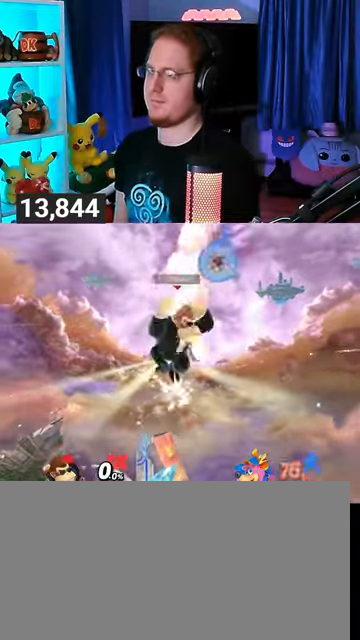
{"buttons": ["Y"], "left_stick": "left", "right_stick": "center", "events": [[33, "right_stick", "up"], [133, "right_stick", "center"], [233, "Y", "down"], [233, "left_stick", "left"], [300, "Y", "up"], [333, "Y", "down"]]}
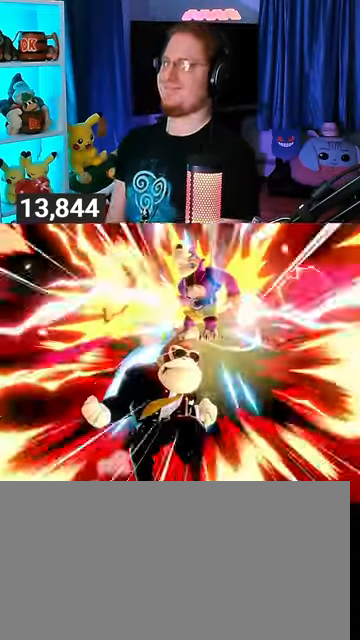
{"buttons": ["Y"], "left_stick": "left", "right_stick": "center", "events": []}
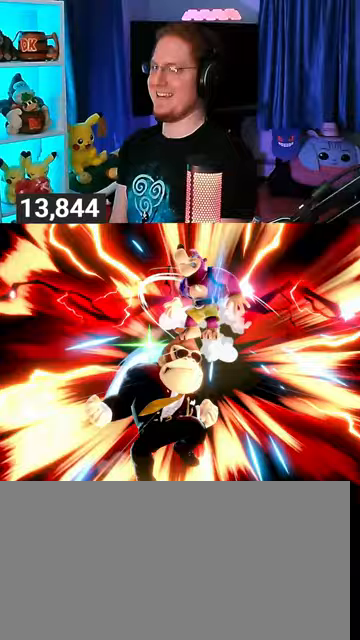
{"buttons": [], "left_stick": "left", "right_stick": "center", "events": [[267, "Y", "up"]]}
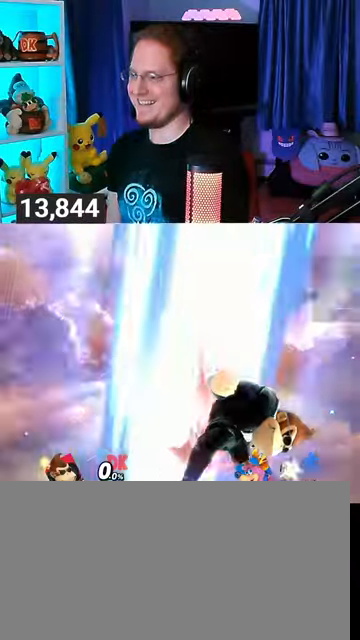
{"buttons": [], "left_stick": "left", "right_stick": "center", "events": []}
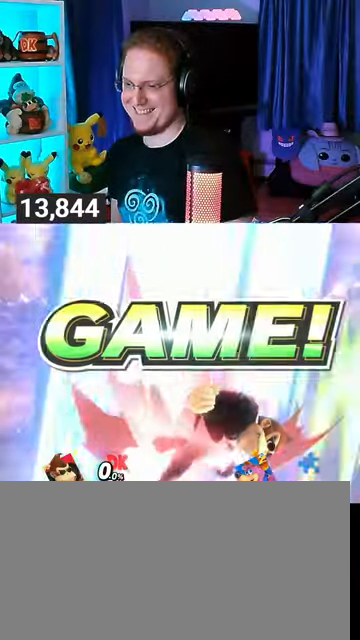
{"buttons": [], "left_stick": "center", "right_stick": "center", "events": [[67, "left_stick", "up-left"], [167, "left_stick", "center"]]}